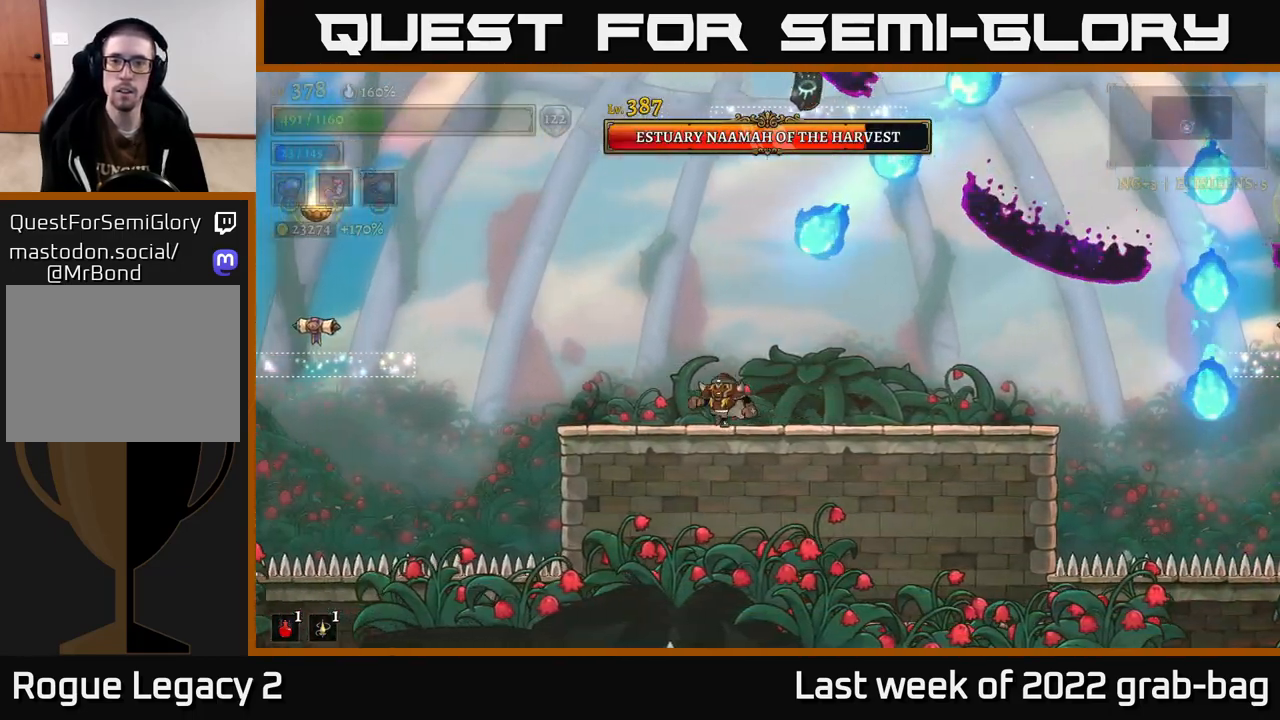
Gameplay with a controller (Xbox layout); each line is a JSON object with the inputs held at the frame after it. "events" lists button and stick changes between this image and that frame as [ms after this image, input, new state], when the widget could be followed in between.
{"buttons": ["R2"], "left_stick": "right", "right_stick": "center", "events": [[67, "left_stick", "right"], [333, "R2", "down"]]}
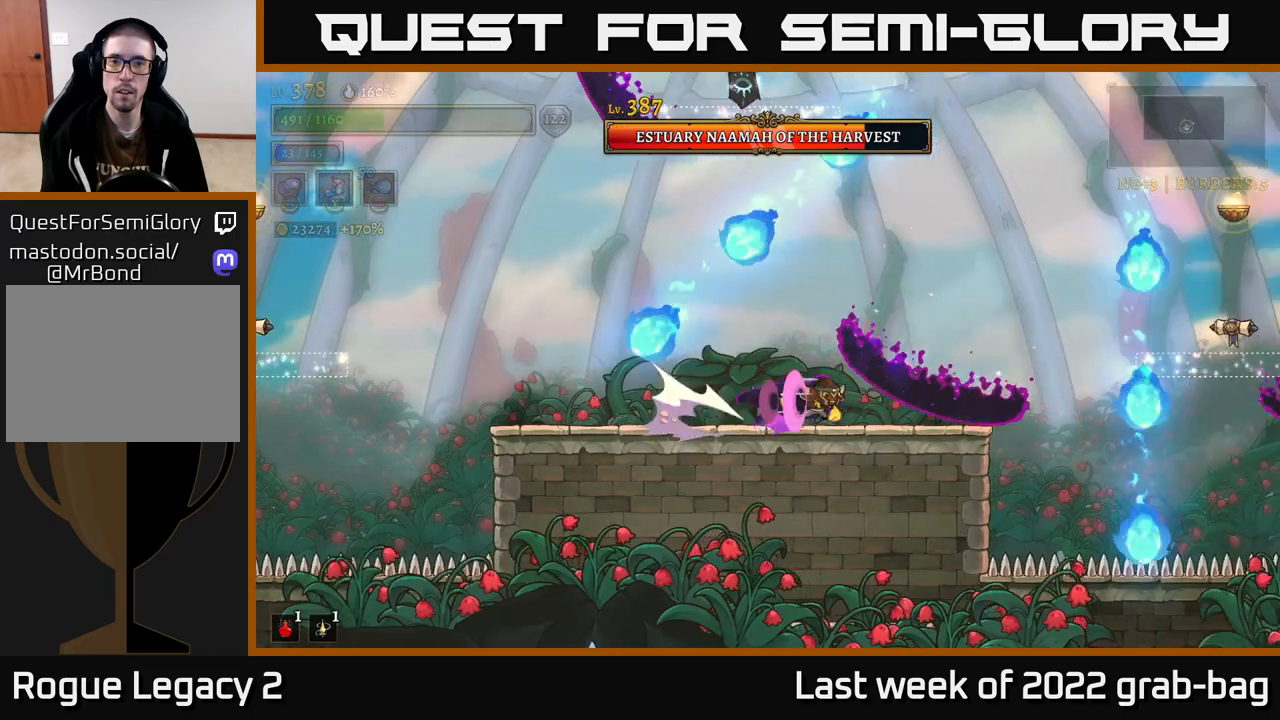
{"buttons": [], "left_stick": "center", "right_stick": "center", "events": [[67, "R2", "up"], [133, "left_stick", "left"], [167, "A", "down"], [267, "left_stick", "center"], [300, "A", "up"]]}
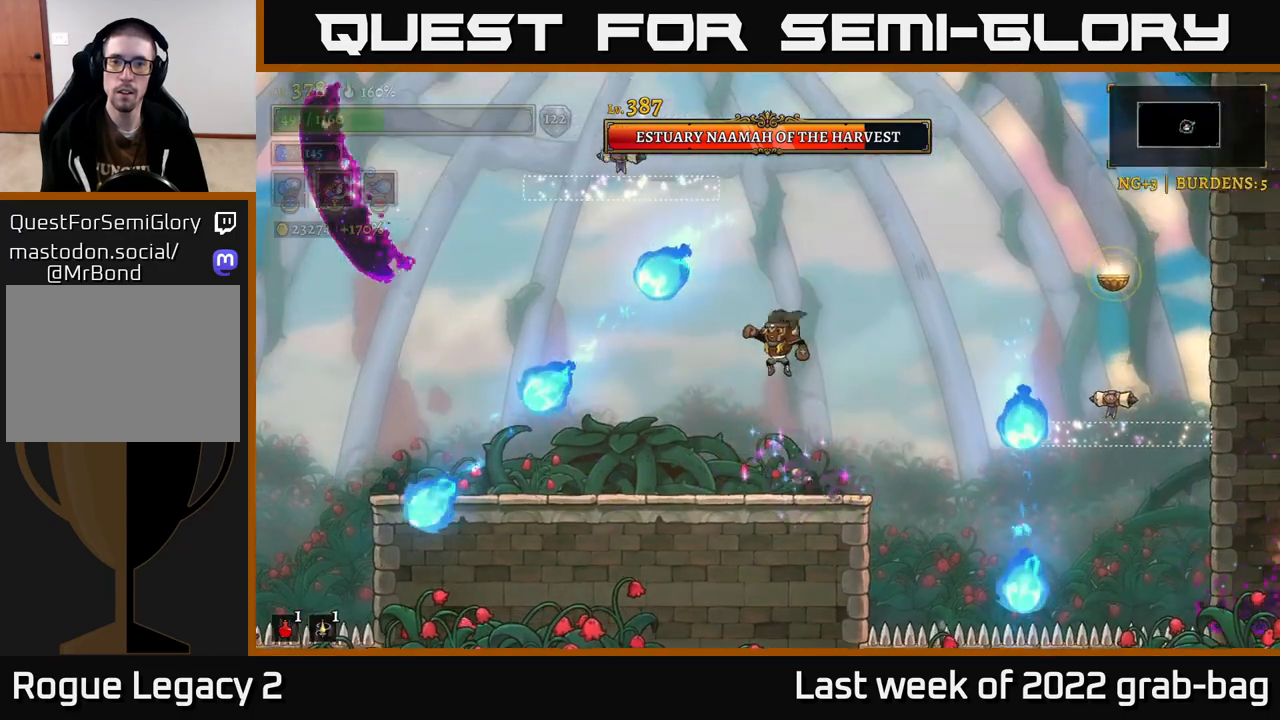
{"buttons": [], "left_stick": "left", "right_stick": "center", "events": [[300, "left_stick", "left"]]}
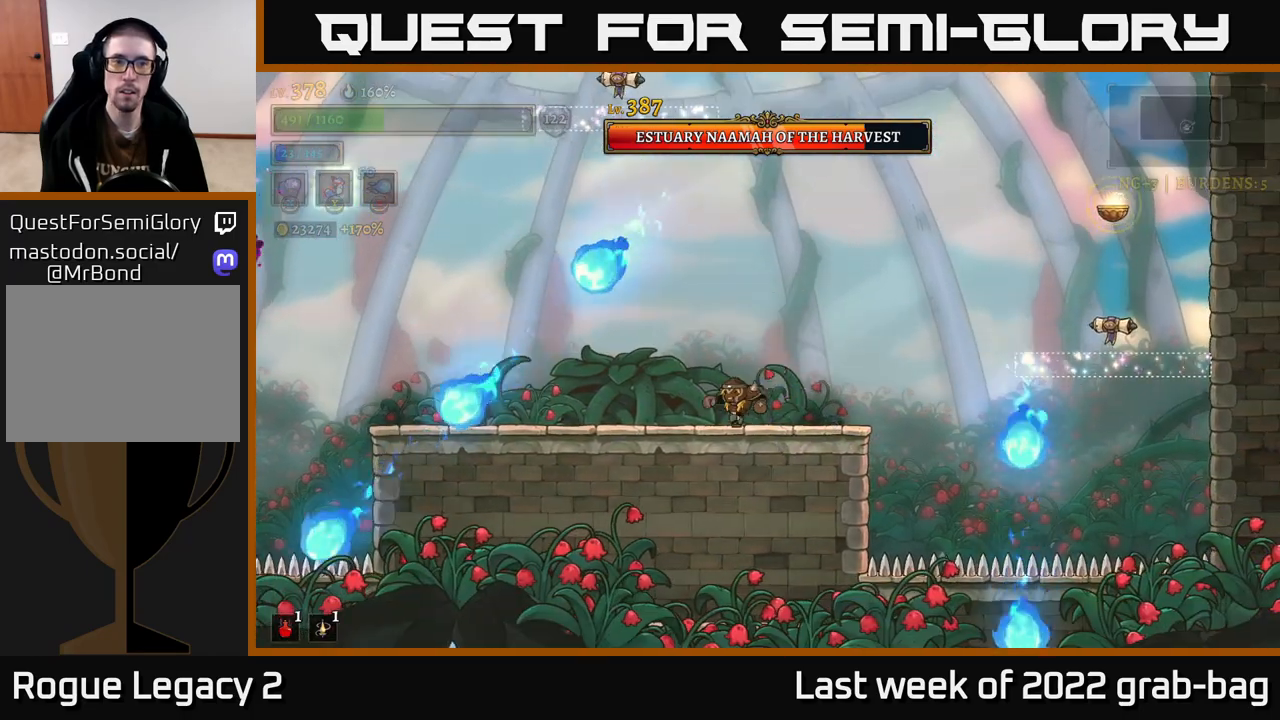
{"buttons": [], "left_stick": "center", "right_stick": "center", "events": [[83, "left_stick", "center"], [333, "left_stick", "left"], [433, "left_stick", "center"]]}
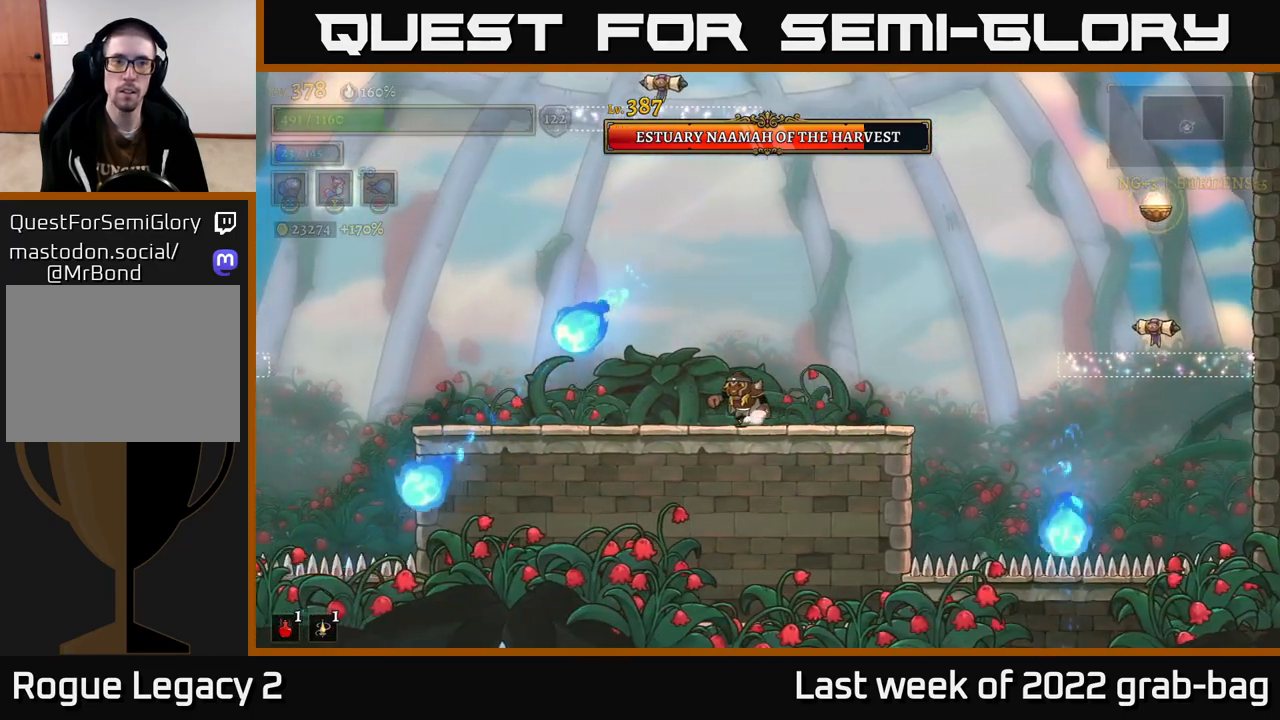
{"buttons": [], "left_stick": "left", "right_stick": "center", "events": [[217, "left_stick", "left"]]}
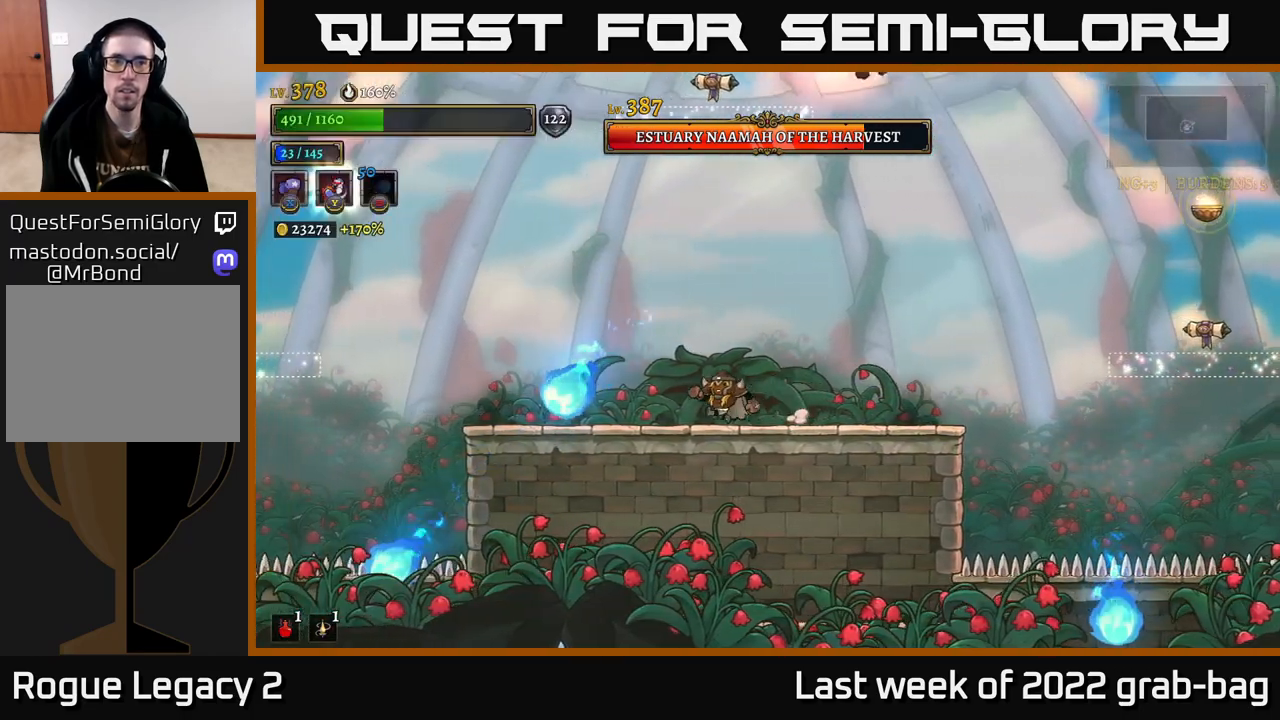
{"buttons": [], "left_stick": "center", "right_stick": "center", "events": [[67, "left_stick", "center"]]}
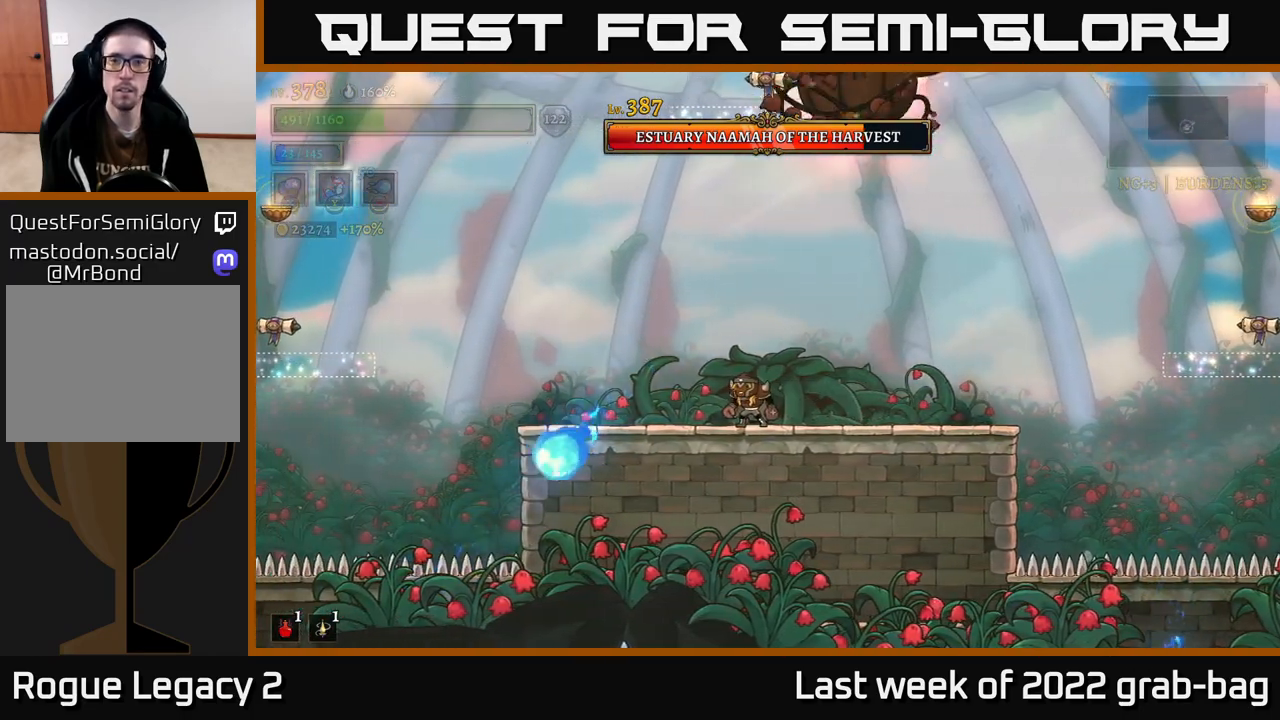
{"buttons": ["A"], "left_stick": "left", "right_stick": "center", "events": [[67, "left_stick", "left"], [300, "A", "down"]]}
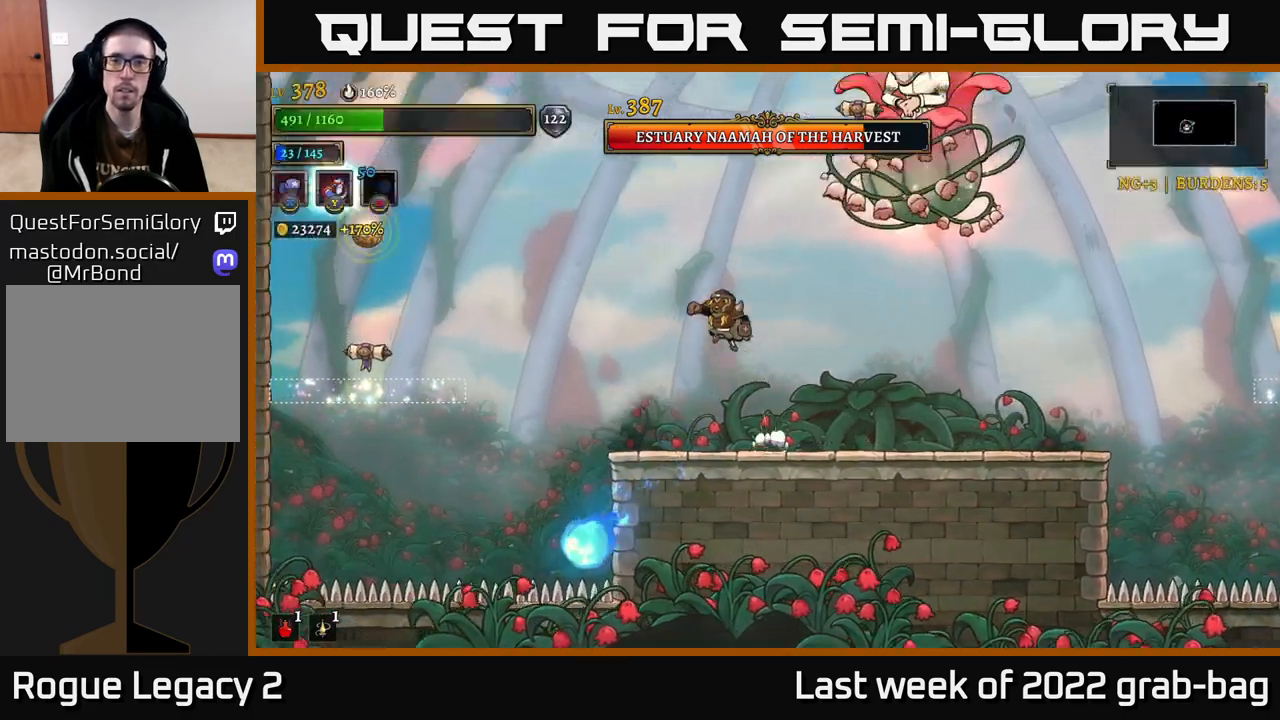
{"buttons": ["X"], "left_stick": "center", "right_stick": "center", "events": [[83, "left_stick", "right"], [133, "X", "down"], [150, "A", "up"], [217, "left_stick", "center"]]}
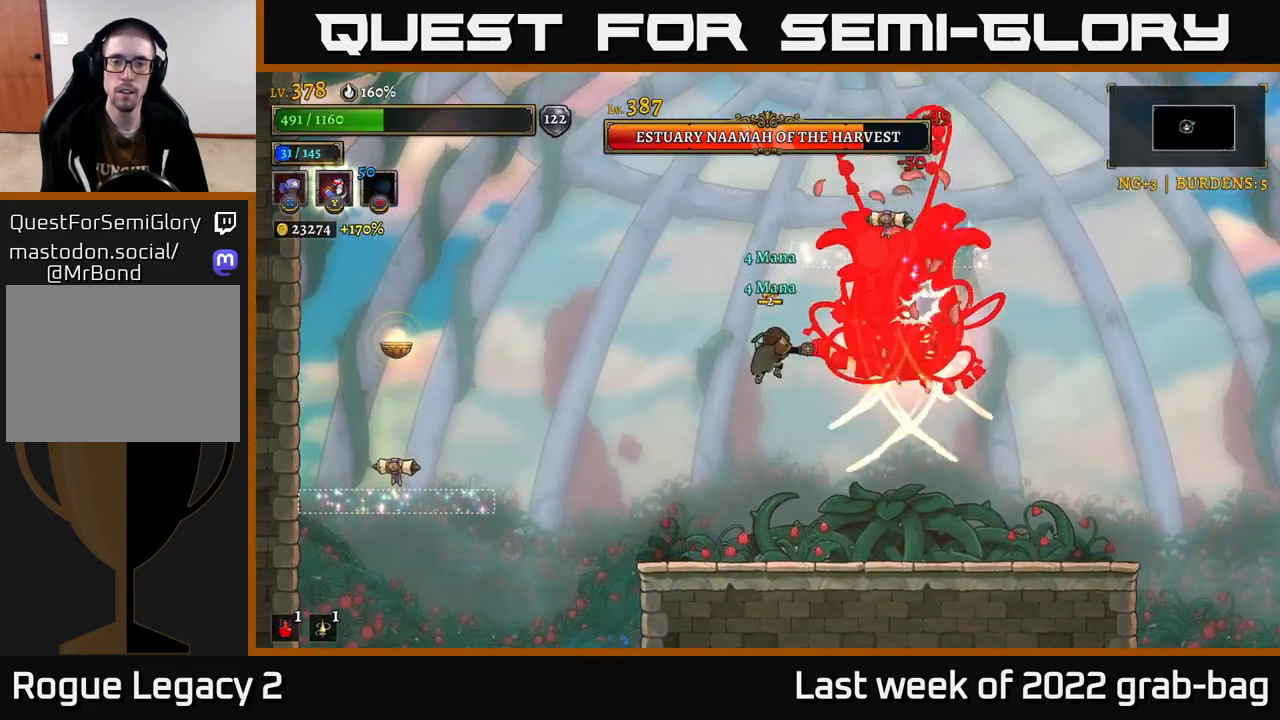
{"buttons": [], "left_stick": "up-left", "right_stick": "center", "events": [[50, "X", "up"], [67, "left_stick", "left"], [233, "L2", "down"], [433, "L2", "up"], [467, "left_stick", "up-left"]]}
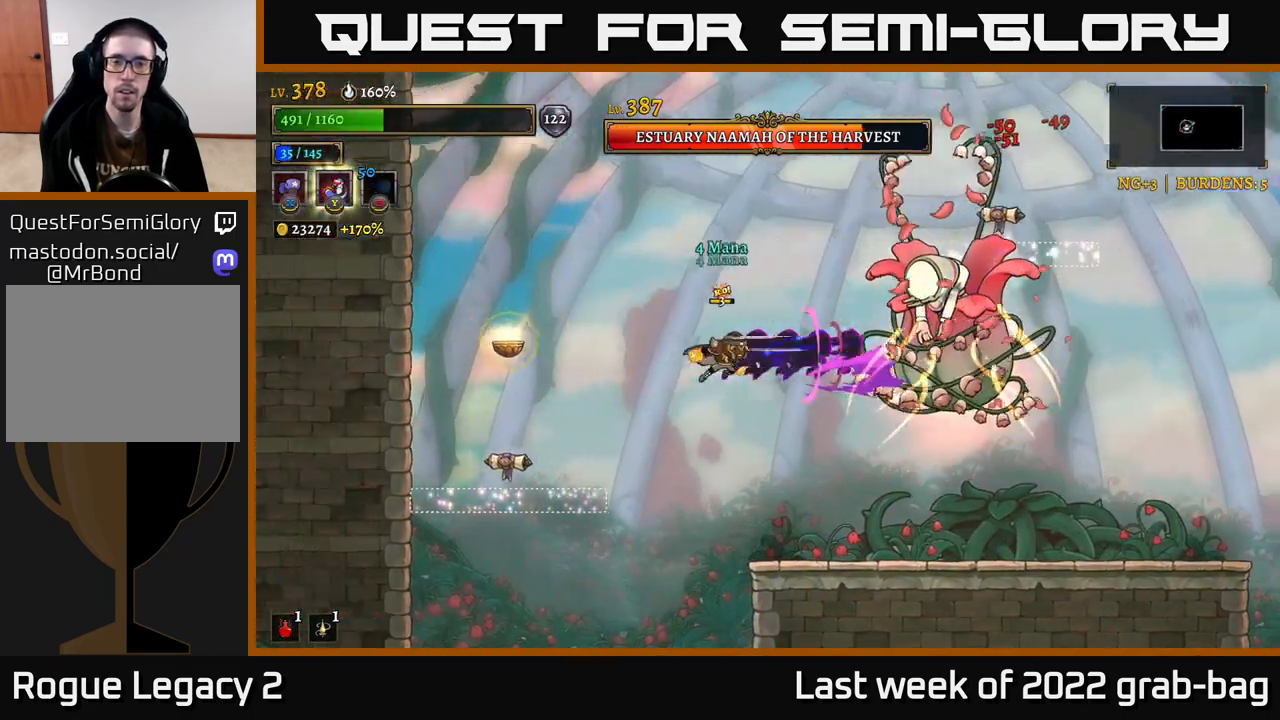
{"buttons": ["X"], "left_stick": "center", "right_stick": "center", "events": [[17, "left_stick", "right"], [83, "X", "down"], [183, "left_stick", "center"]]}
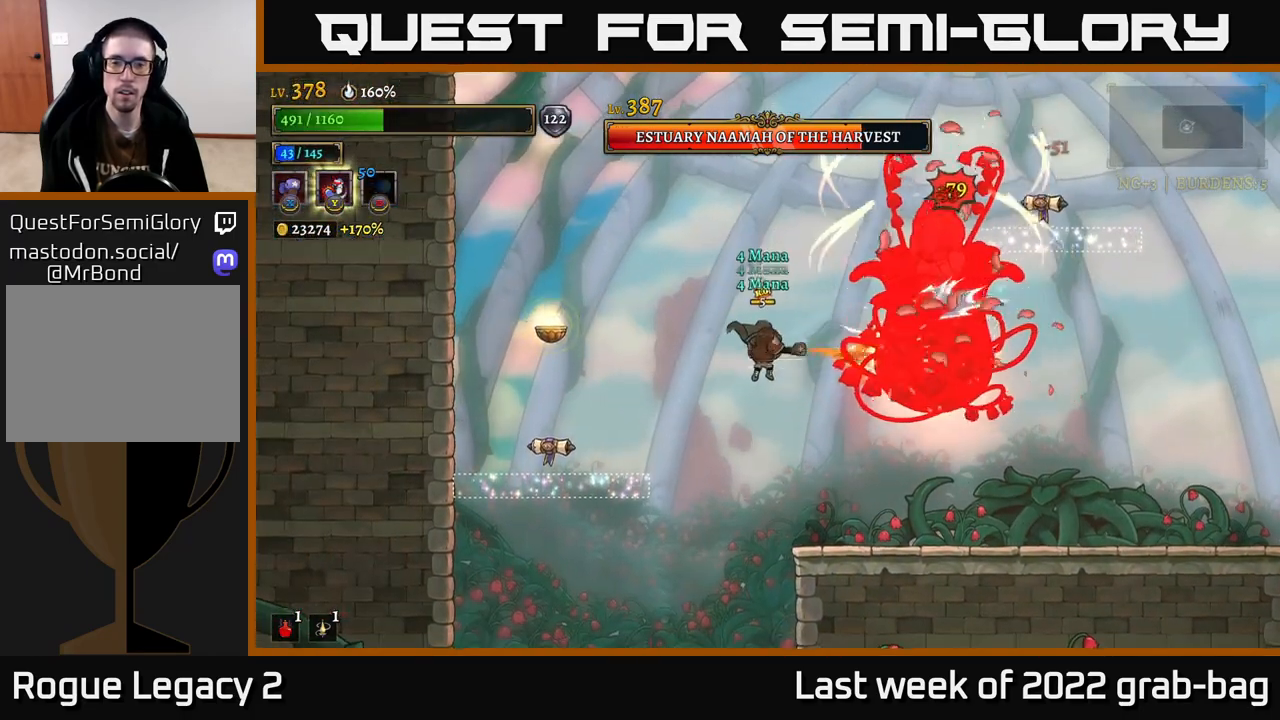
{"buttons": [], "left_stick": "left", "right_stick": "center", "events": [[133, "left_stick", "left"], [233, "X", "up"]]}
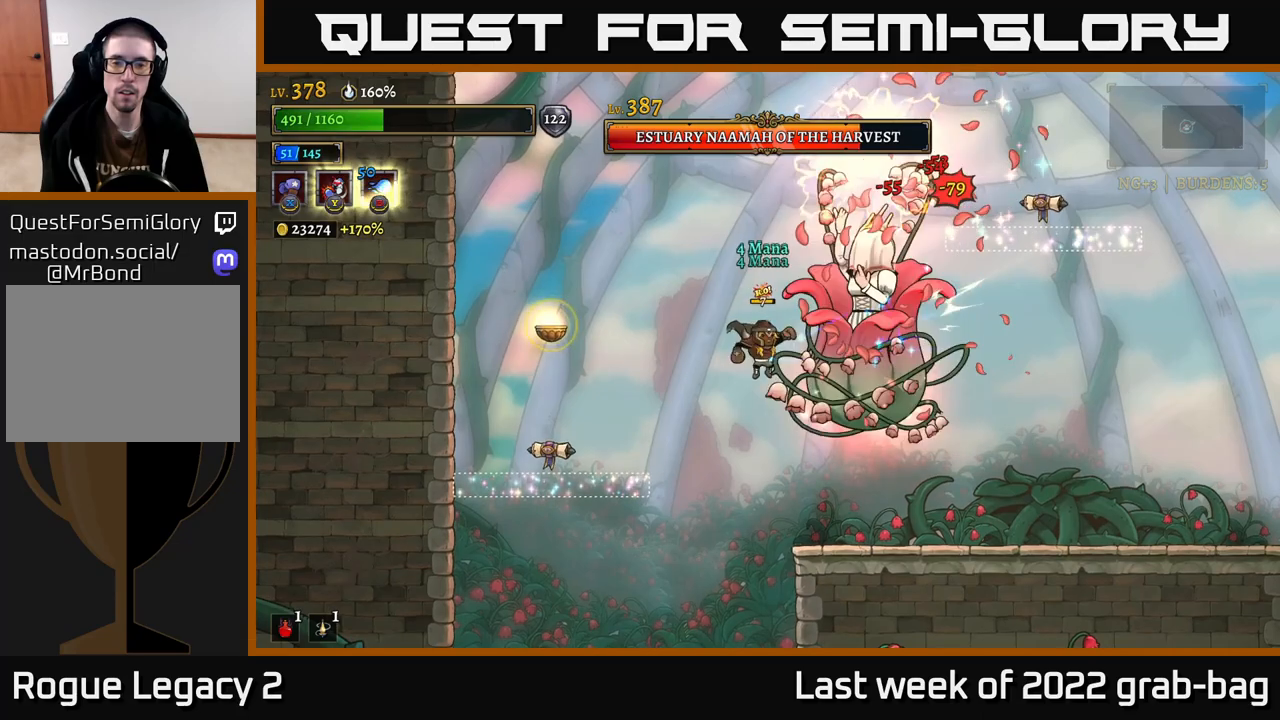
{"buttons": ["R2"], "left_stick": "right", "right_stick": "center", "events": [[100, "left_stick", "center"], [367, "left_stick", "right"], [417, "R2", "down"]]}
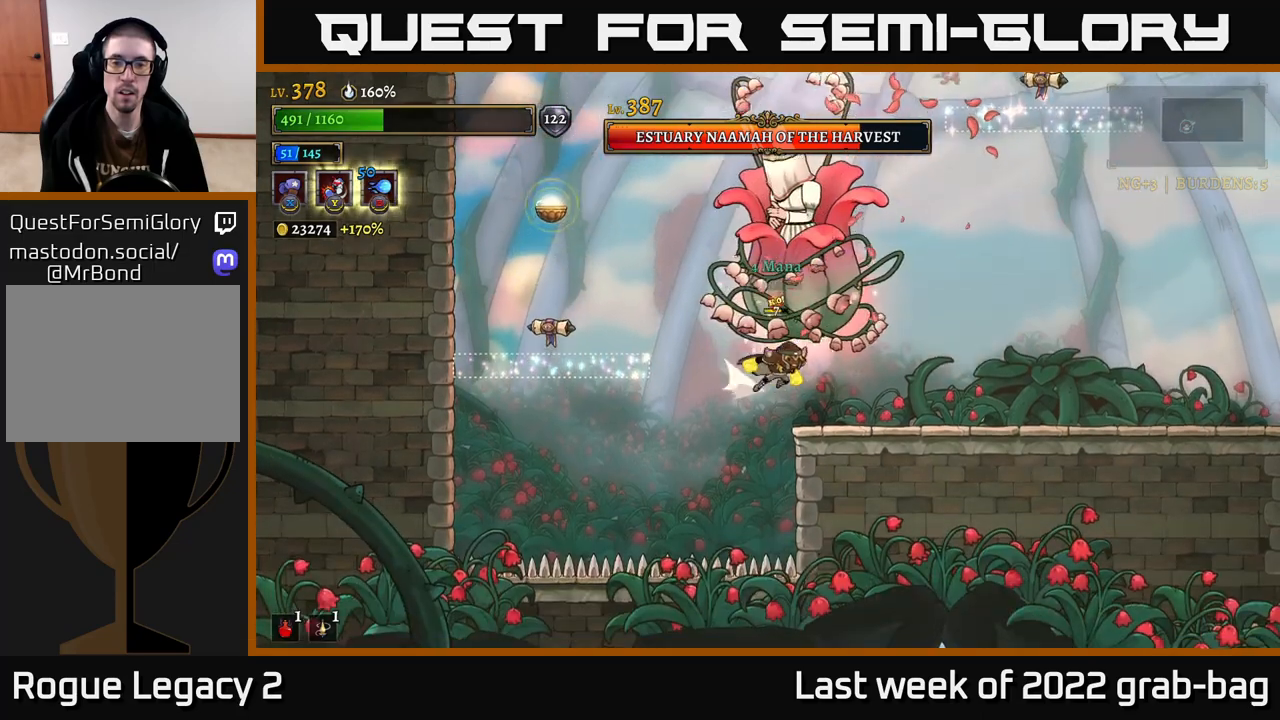
{"buttons": ["X"], "left_stick": "center", "right_stick": "center", "events": [[283, "R2", "up"], [317, "left_stick", "left"], [350, "X", "down"], [467, "left_stick", "center"]]}
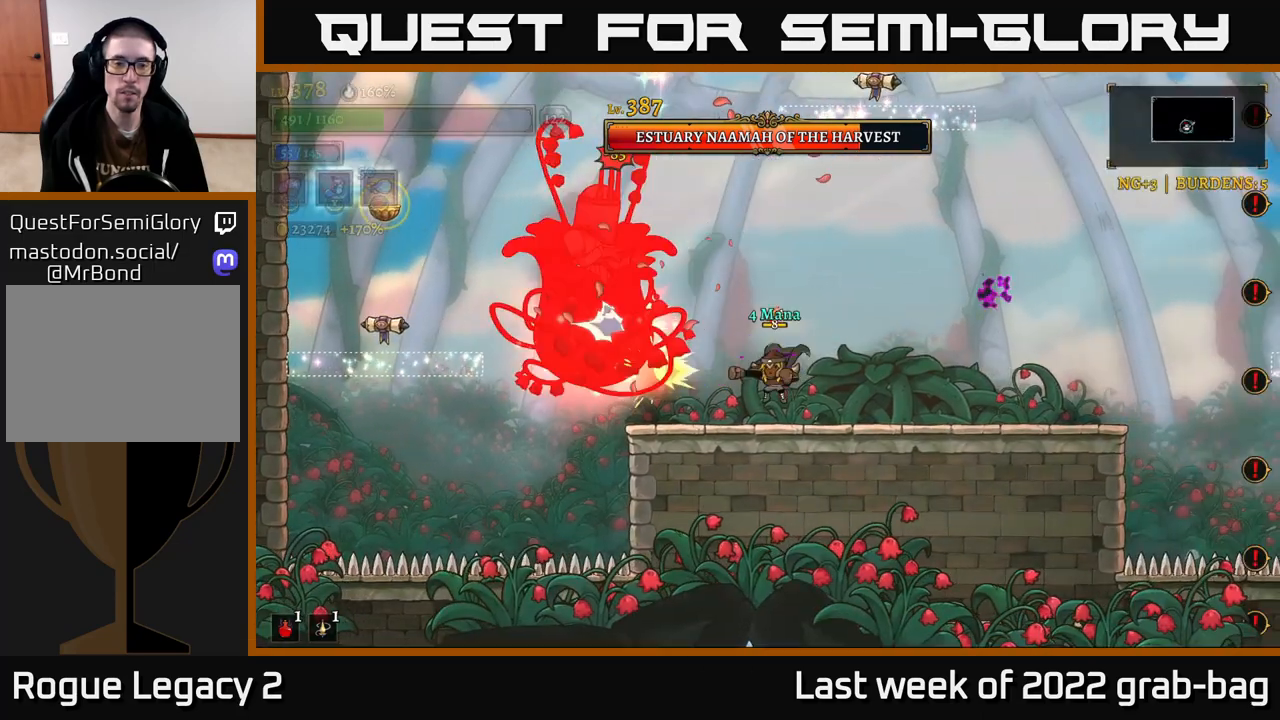
{"buttons": ["X"], "left_stick": "center", "right_stick": "center", "events": []}
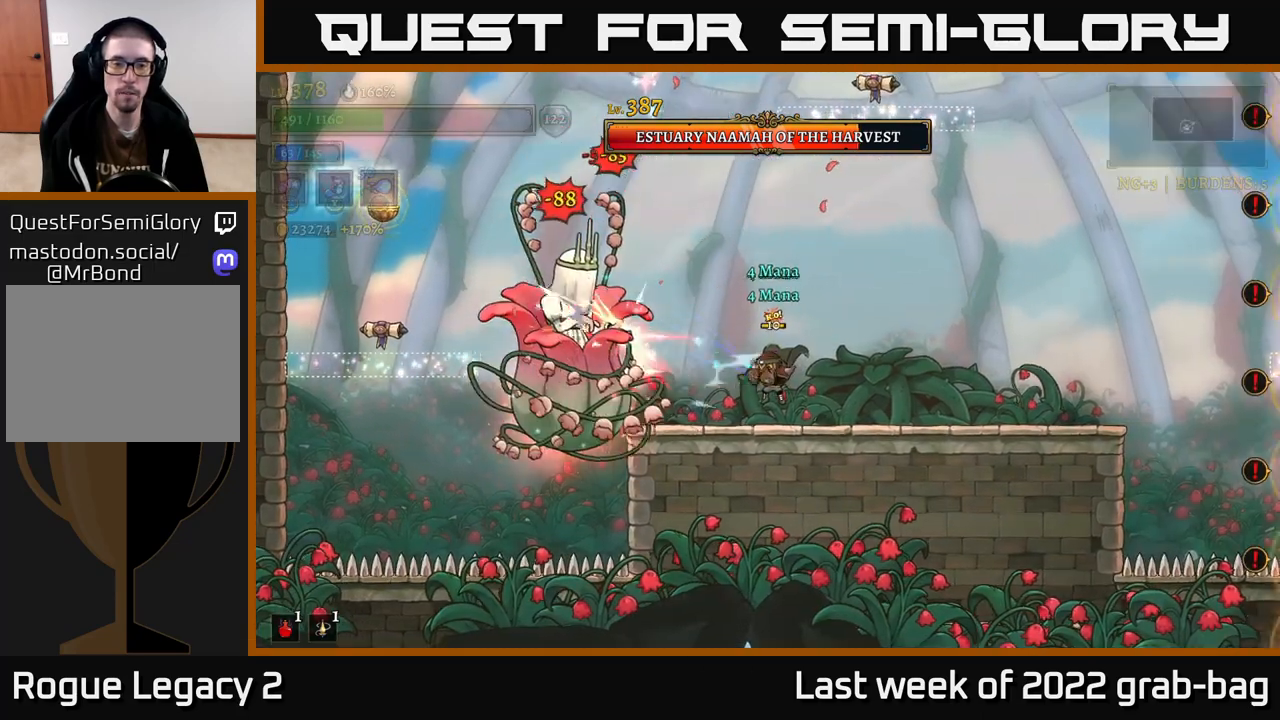
{"buttons": ["X"], "left_stick": "center", "right_stick": "center", "events": []}
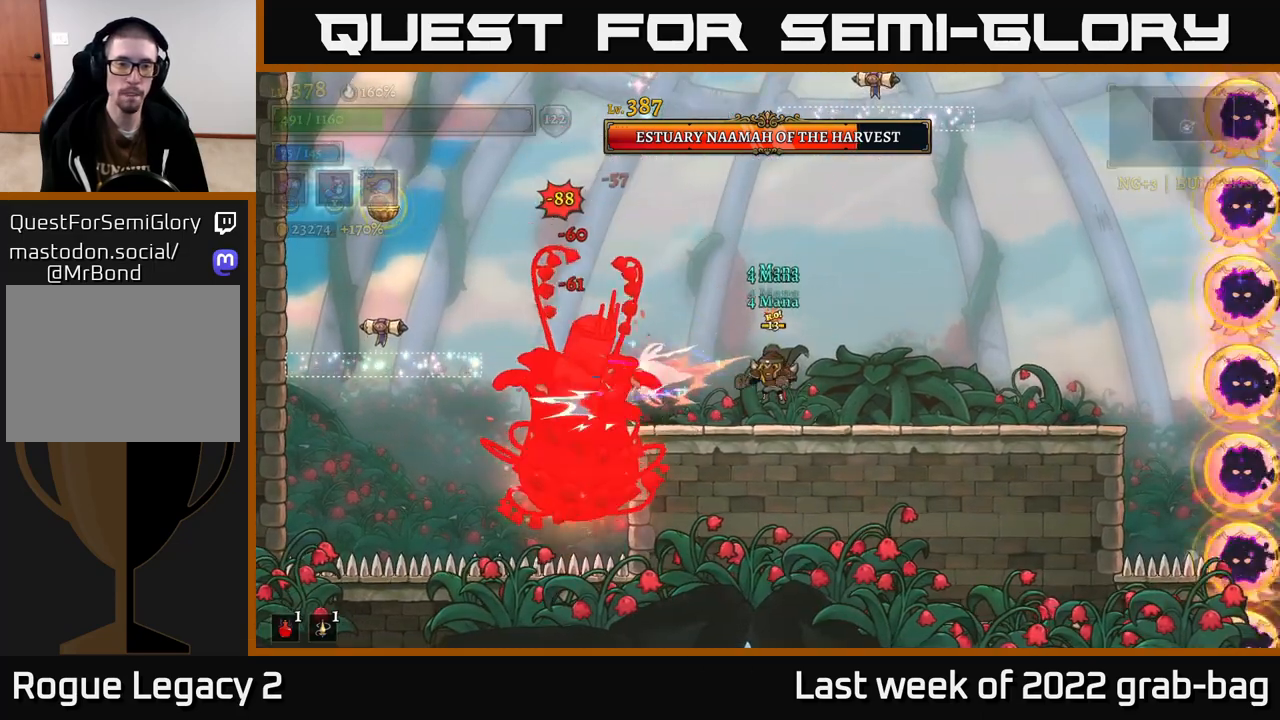
{"buttons": ["X"], "left_stick": "center", "right_stick": "center", "events": []}
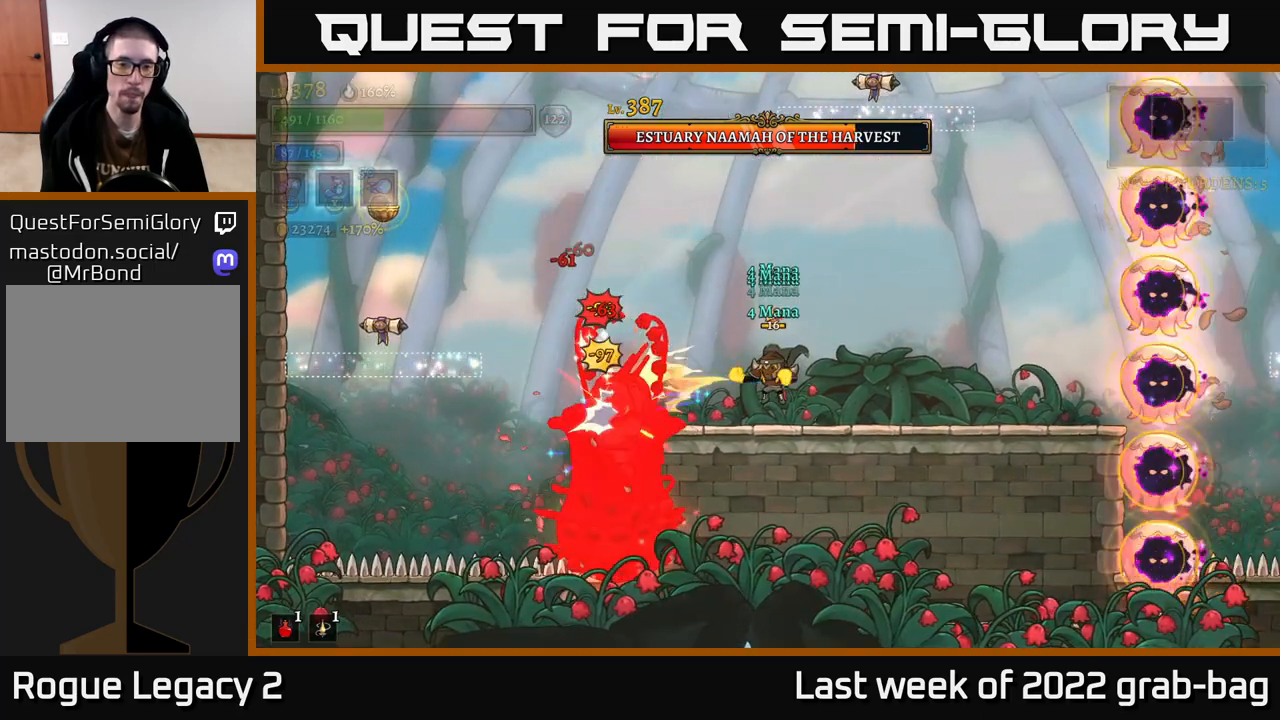
{"buttons": [], "left_stick": "center", "right_stick": "center", "events": [[50, "X", "up"], [67, "left_stick", "left"], [150, "Y", "down"], [167, "left_stick", "down-left"], [217, "Y", "up"], [450, "left_stick", "center"]]}
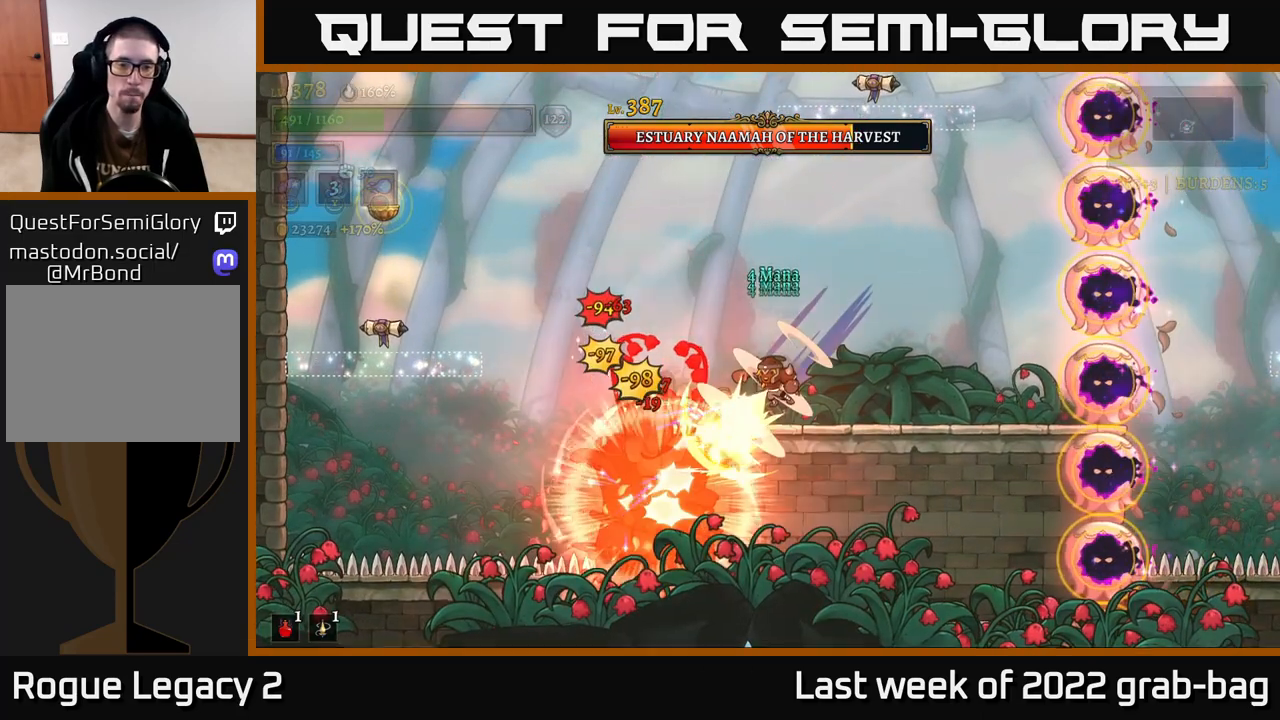
{"buttons": ["A"], "left_stick": "right", "right_stick": "center", "events": [[350, "left_stick", "right"], [467, "A", "down"]]}
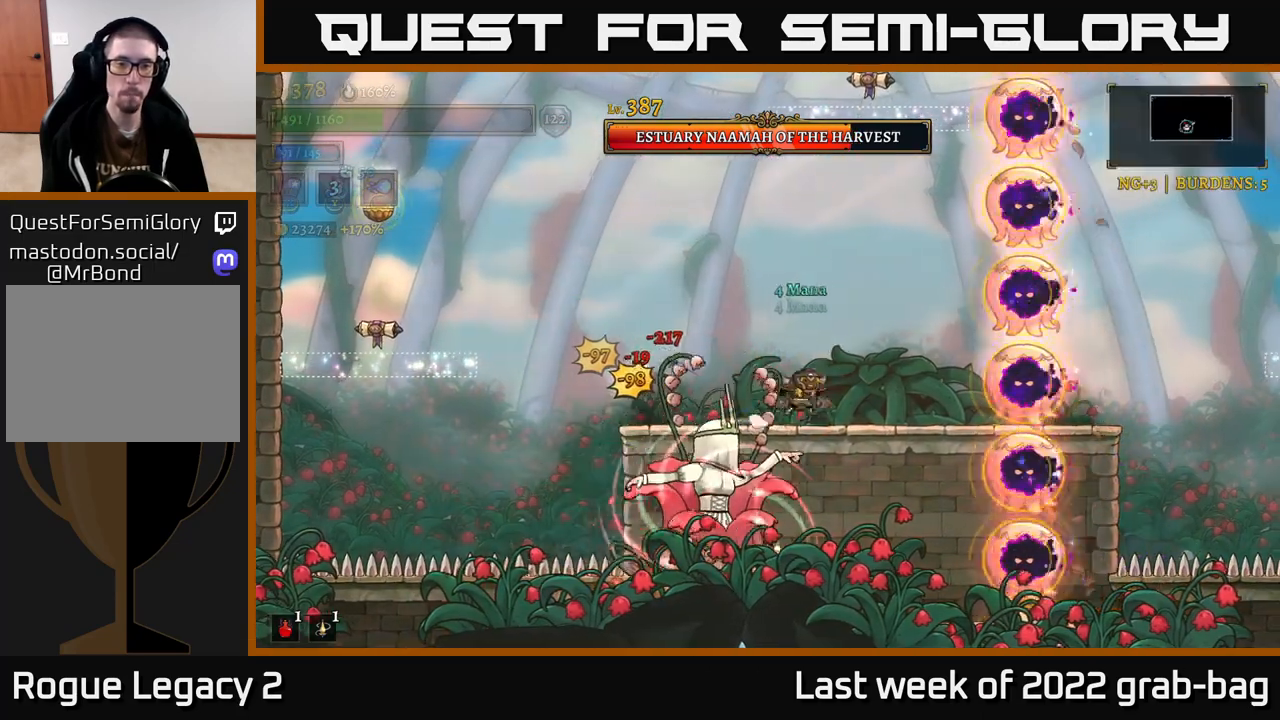
{"buttons": ["A"], "left_stick": "right", "right_stick": "center", "events": [[17, "left_stick", "left"], [350, "left_stick", "right"], [417, "A", "up"], [500, "A", "down"]]}
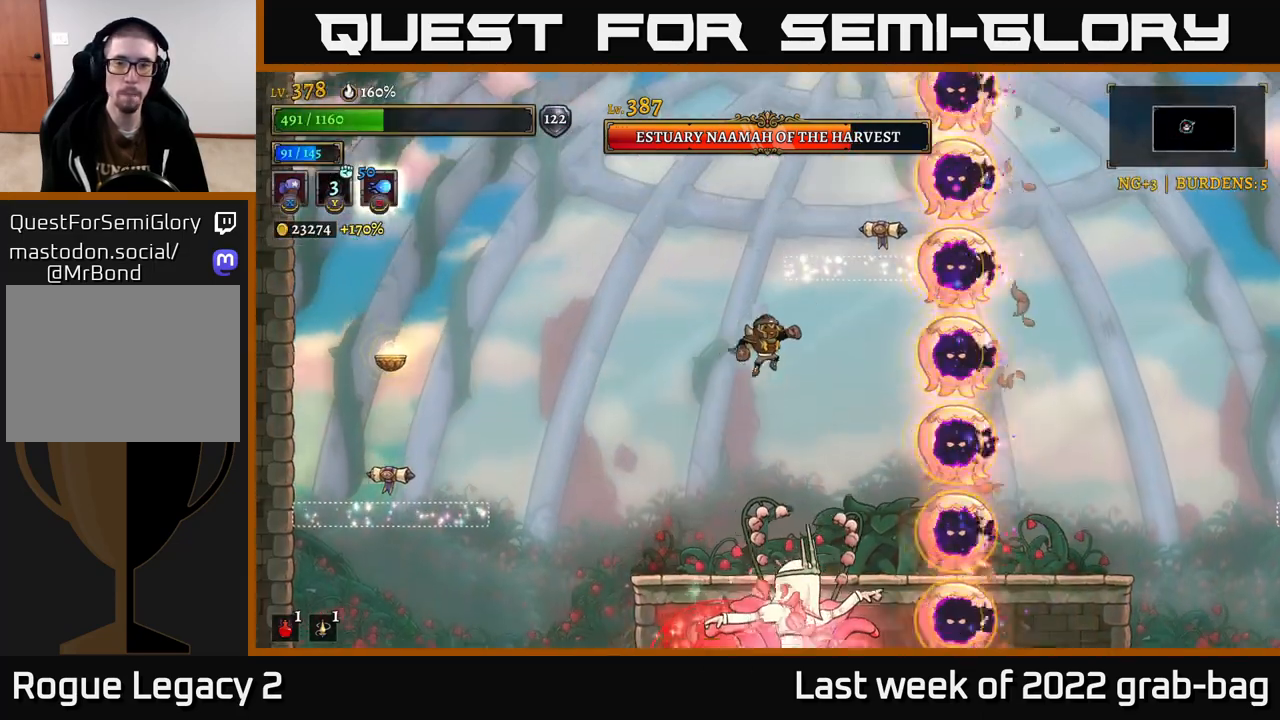
{"buttons": [], "left_stick": "right", "right_stick": "center", "events": [[167, "left_stick", "left"], [267, "A", "up"], [483, "left_stick", "right"]]}
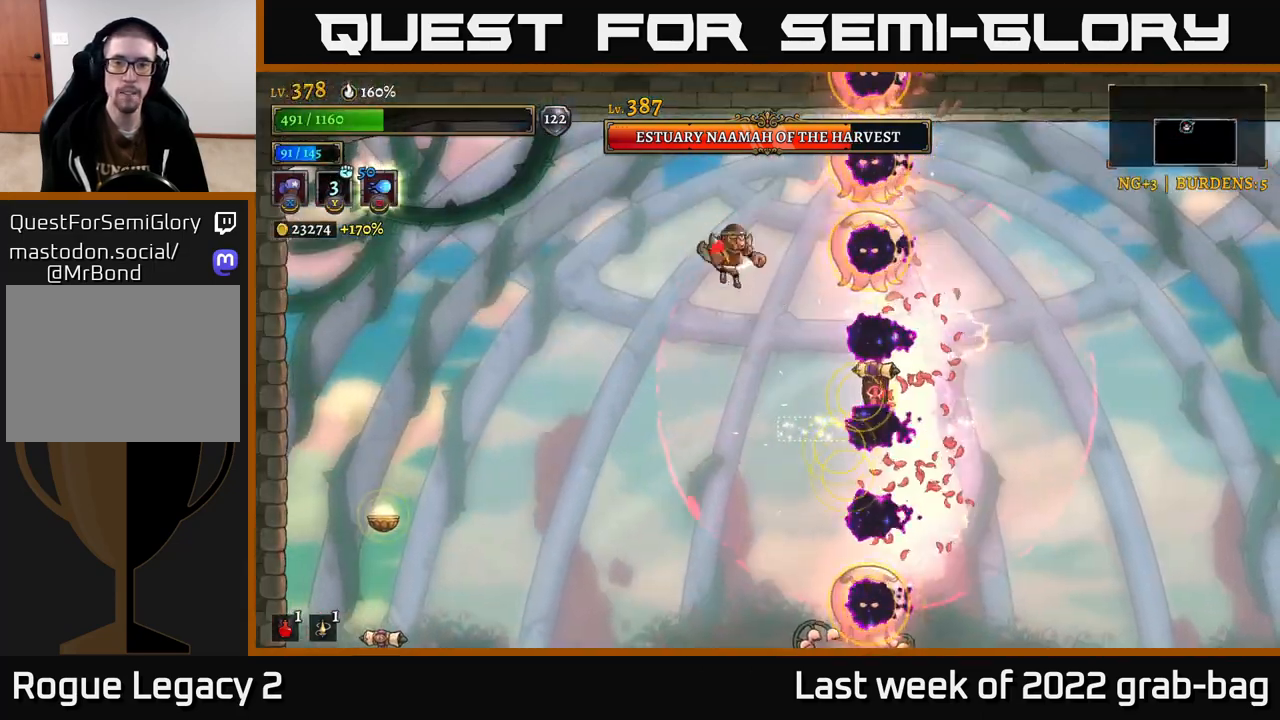
{"buttons": [], "left_stick": "up-left", "right_stick": "center", "events": [[133, "left_stick", "up-left"]]}
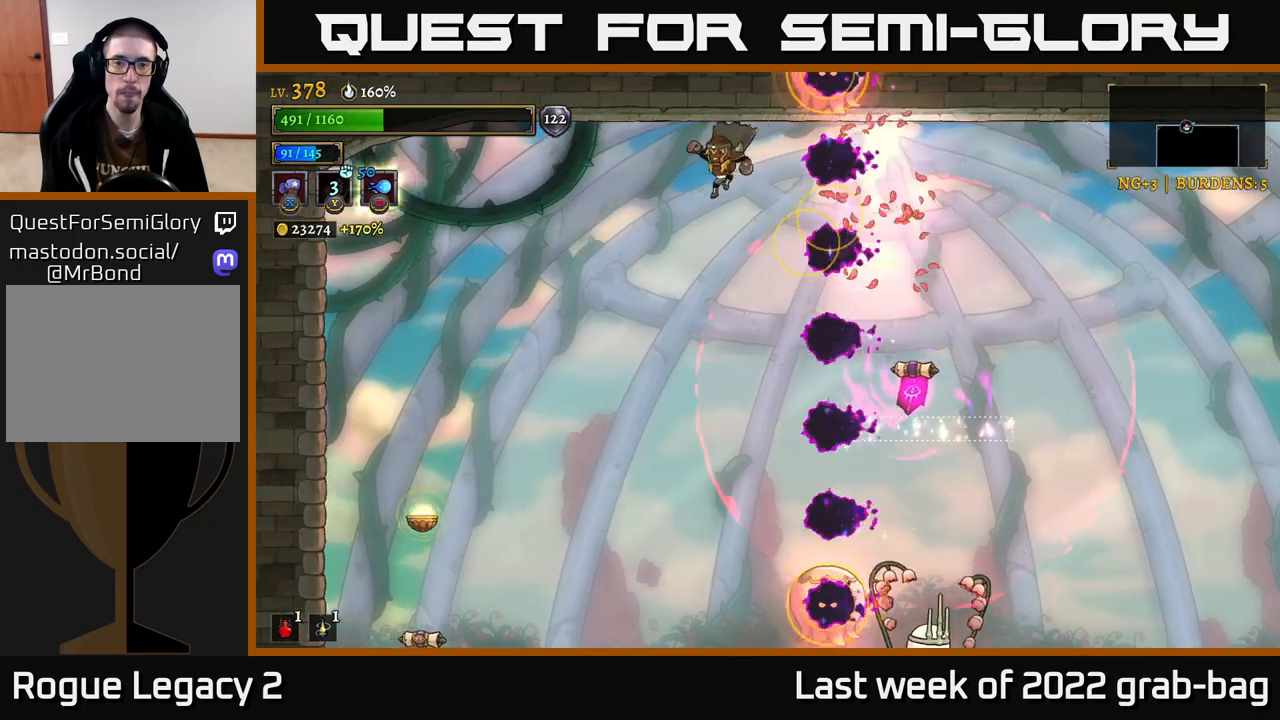
{"buttons": ["L2"], "left_stick": "up-left", "right_stick": "center", "events": [[333, "L2", "down"]]}
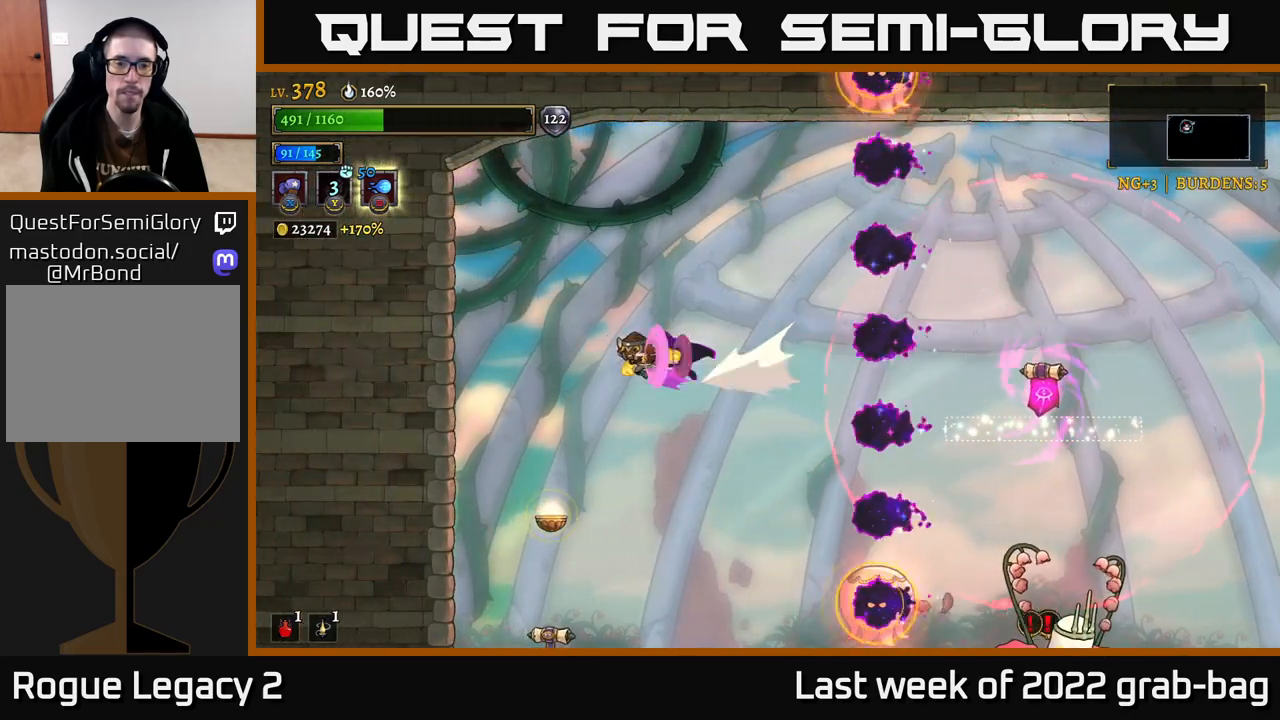
{"buttons": [], "left_stick": "center", "right_stick": "center", "events": [[167, "L2", "up"], [200, "left_stick", "center"], [333, "left_stick", "right"], [467, "left_stick", "center"]]}
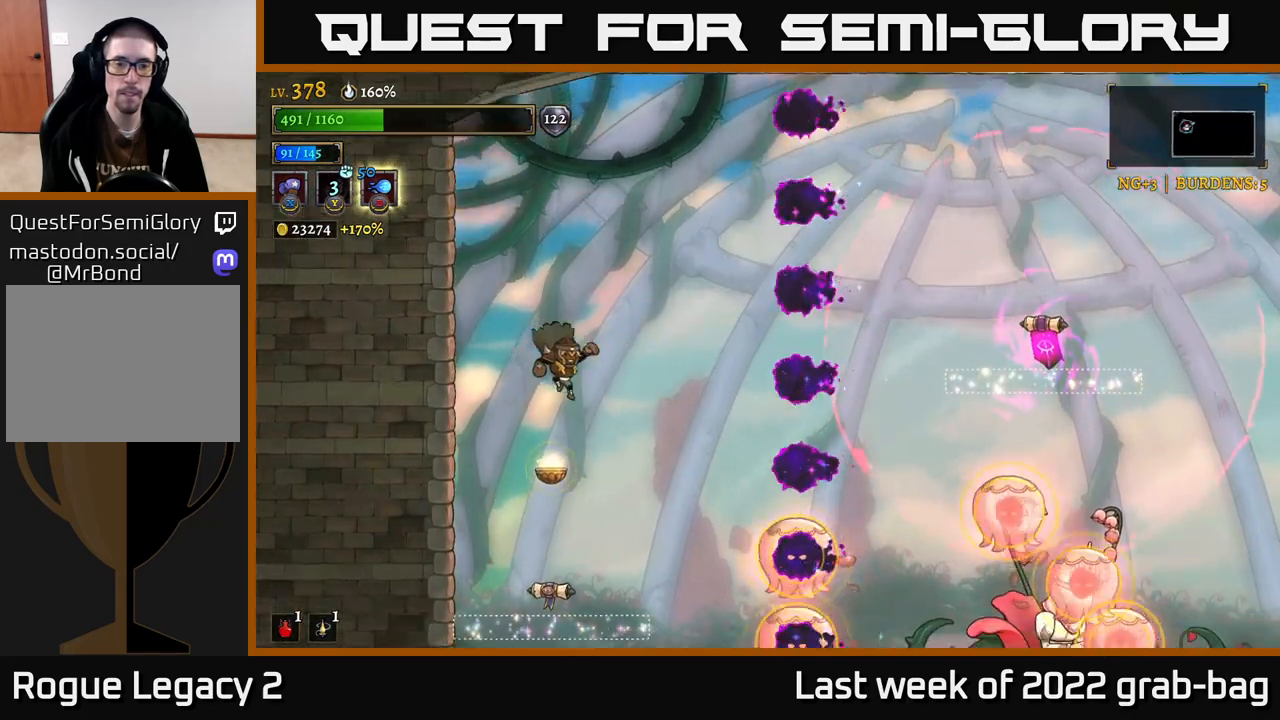
{"buttons": [], "left_stick": "right", "right_stick": "center", "events": [[67, "left_stick", "up-left"], [500, "left_stick", "right"]]}
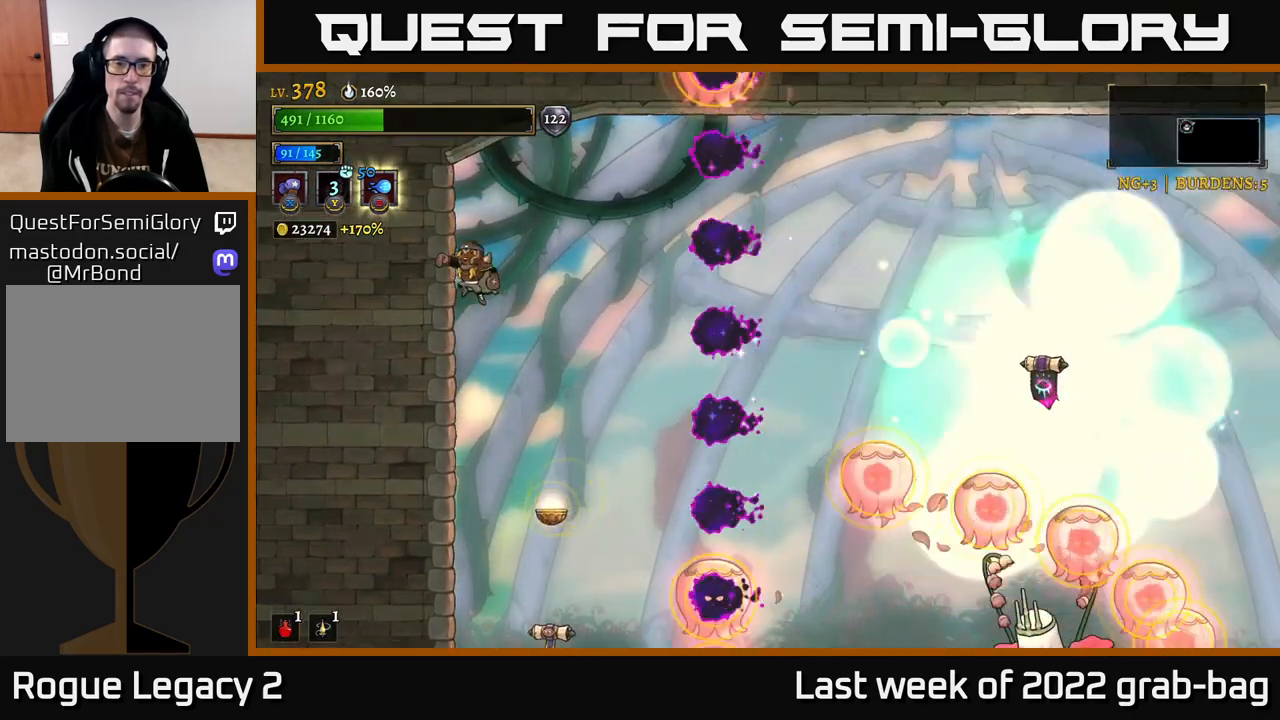
{"buttons": ["R2"], "left_stick": "right", "right_stick": "center", "events": [[100, "R2", "down"]]}
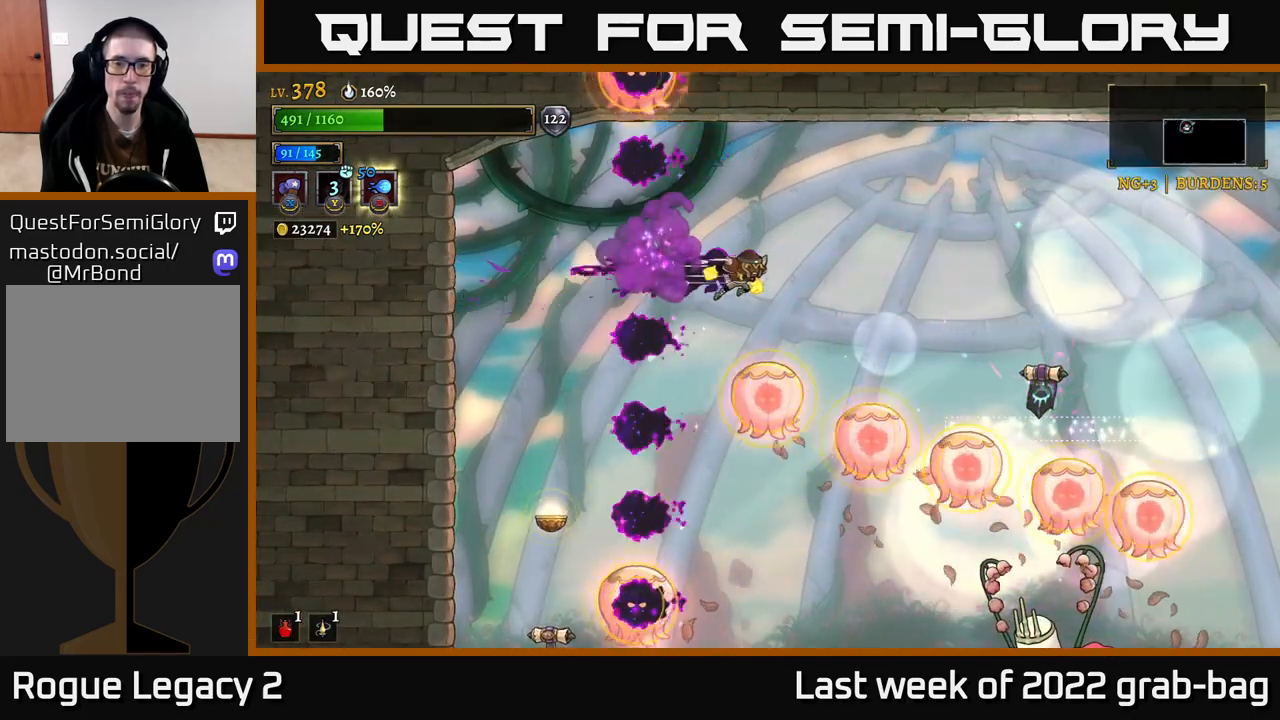
{"buttons": [], "left_stick": "center", "right_stick": "center", "events": [[50, "R2", "up"], [483, "left_stick", "center"]]}
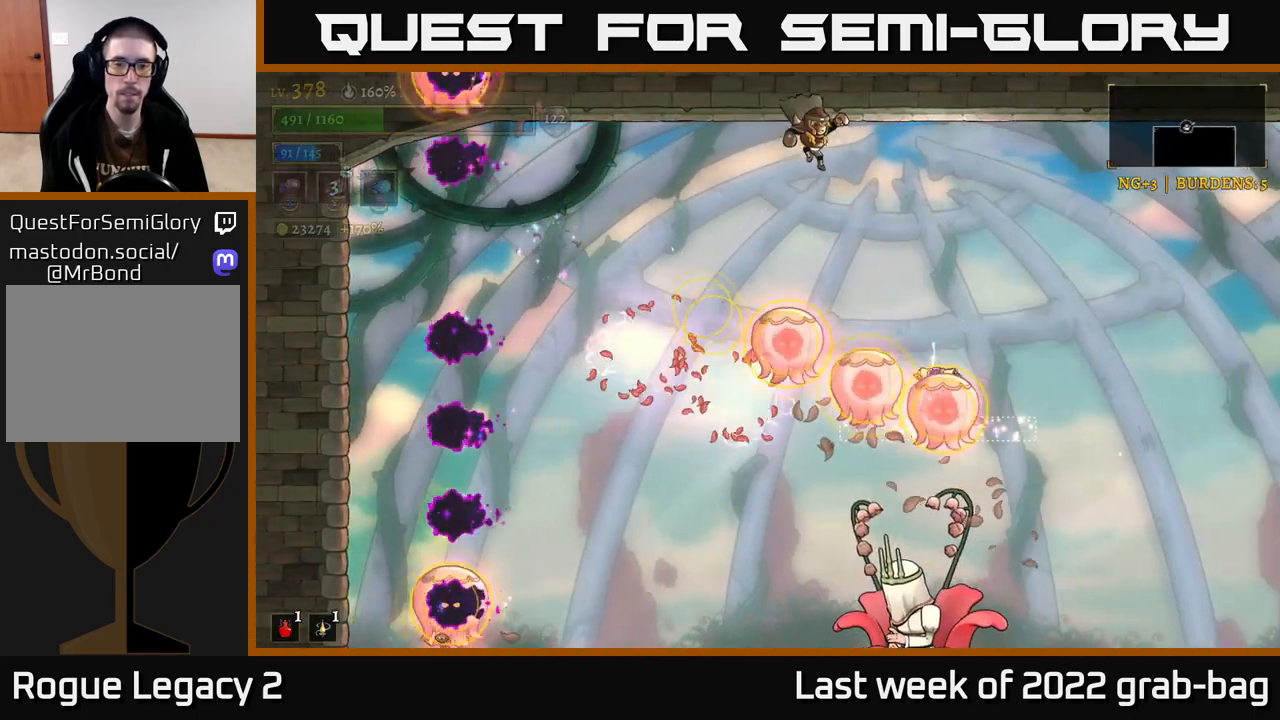
{"buttons": [], "left_stick": "right", "right_stick": "center", "events": [[100, "left_stick", "right"]]}